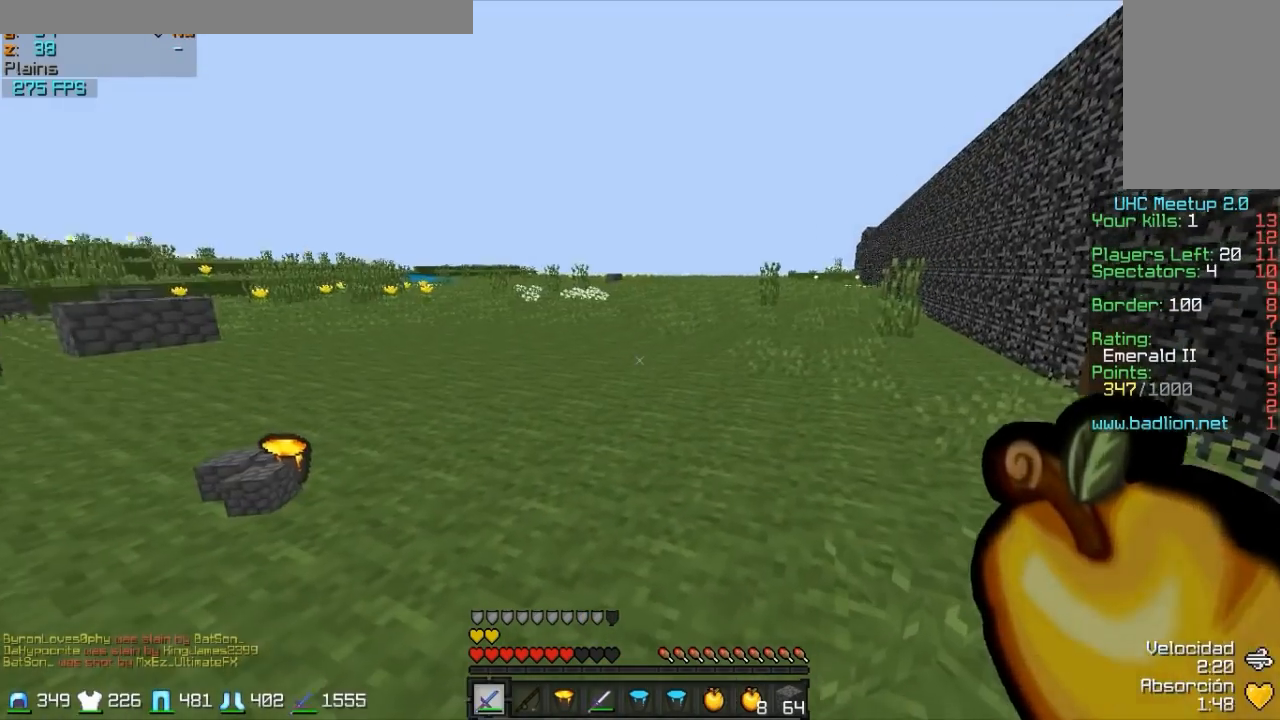
Gameplay with keyboard and mouse; each line is a JSON object with the keys and mouse buttons held at the frame after it. "events" lists presses ("down") and releases ("up") of "a", "d", "s", "w", "mouse_left" and "mouse_right" between this image and that frame as [ms after this image, input, new state], when the widget could be followed in between. "mouse_left", "mouse_right" = the "left", "right" buttons of the "mouse" list. No other keys are recorded. Fast repeated clicks can show as one long hold. Mouse movement is not recorded.
{"keys": ["a", "w"], "mouse": [], "events": [[450, "d", "up"]]}
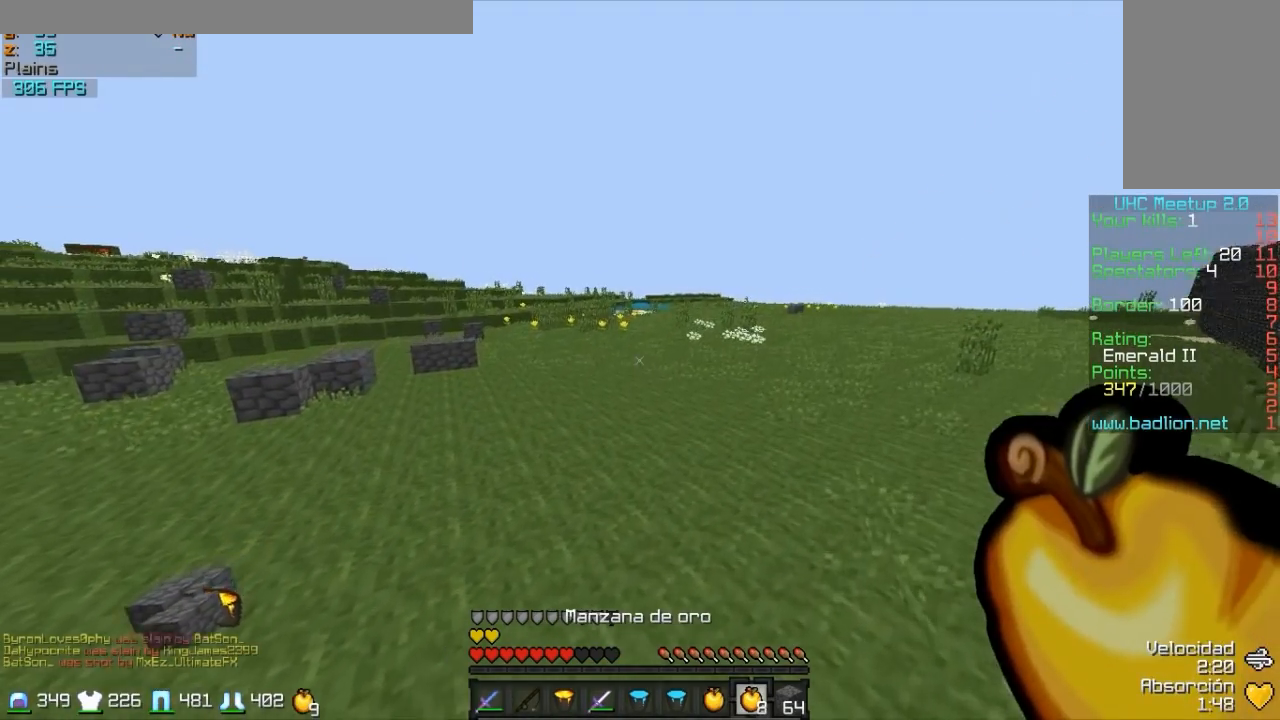
{"keys": ["a", "d", "w"], "mouse": ["right"], "events": [[400, "d", "down"], [400, "mouse_left", "down"], [400, "mouse_right", "down"], [500, "mouse_left", "up"]]}
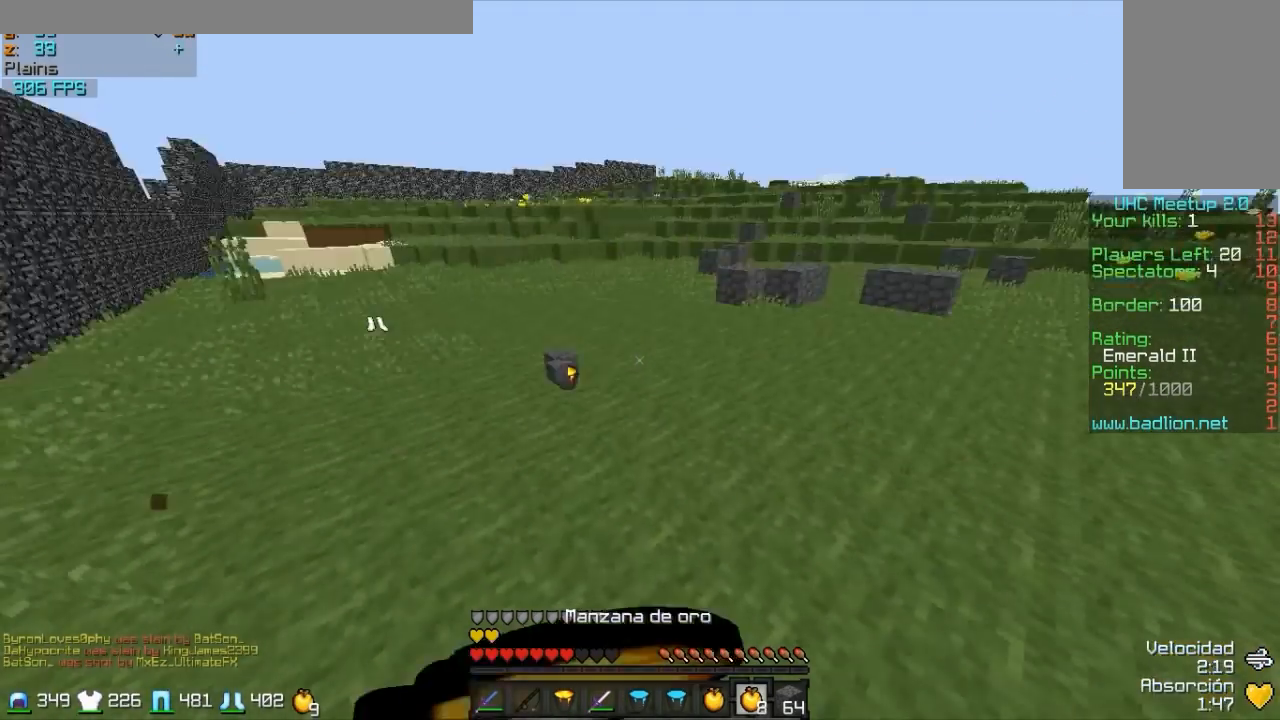
{"keys": ["a", "d", "s"], "mouse": ["left", "right"], "events": [[50, "w", "up"], [100, "mouse_left", "down"], [200, "mouse_left", "up"], [250, "s", "down"], [300, "mouse_left", "down"], [400, "mouse_left", "up"], [500, "mouse_left", "down"]]}
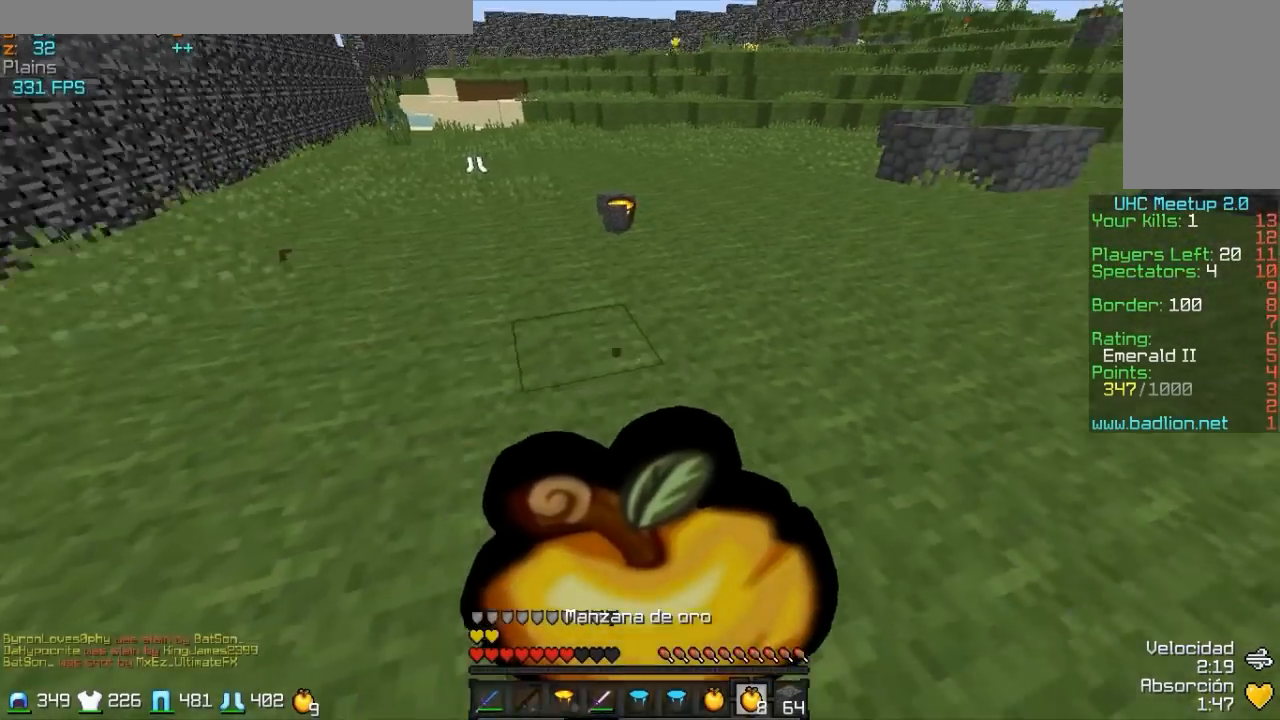
{"keys": ["a", "d", "w"], "mouse": ["right"], "events": [[100, "mouse_left", "up"], [100, "s", "up"], [200, "mouse_left", "down"], [200, "w", "down"], [250, "mouse_left", "up"], [400, "mouse_left", "down"], [483, "mouse_left", "up"]]}
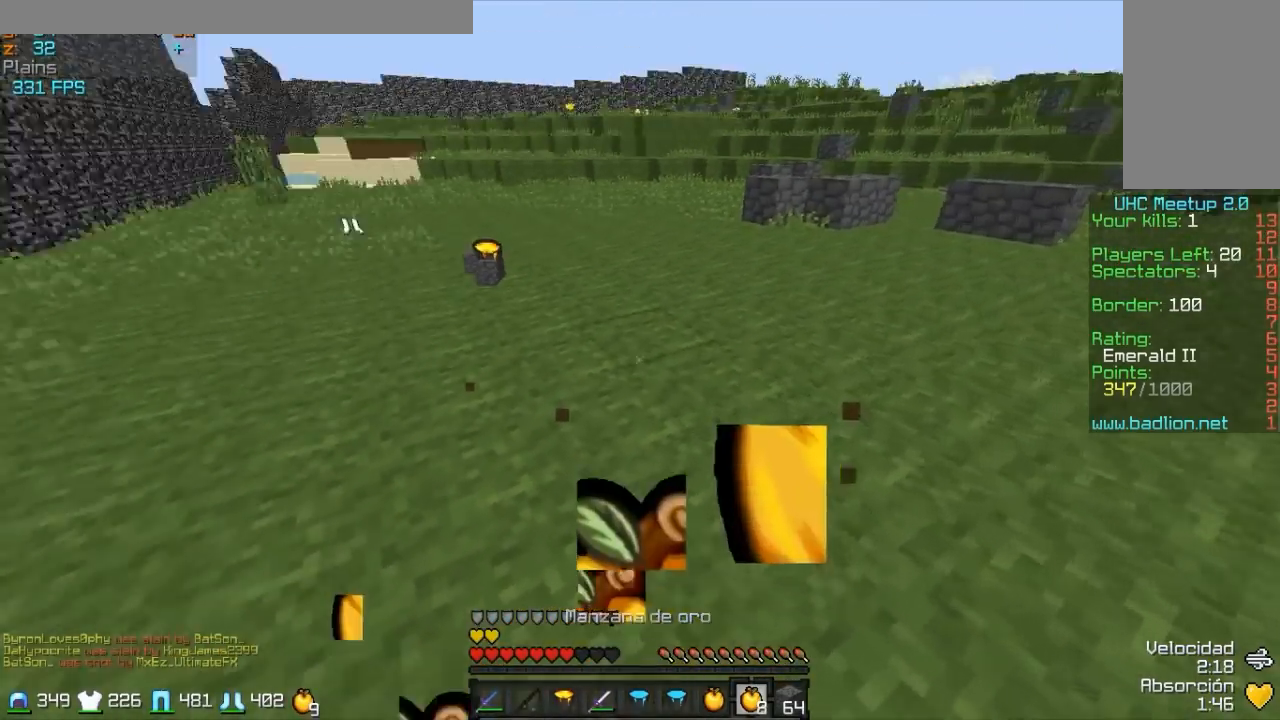
{"keys": ["a", "w"], "mouse": ["right"], "events": [[50, "d", "up"], [100, "mouse_left", "down"], [200, "mouse_left", "up"], [350, "mouse_left", "down"], [450, "mouse_left", "up"]]}
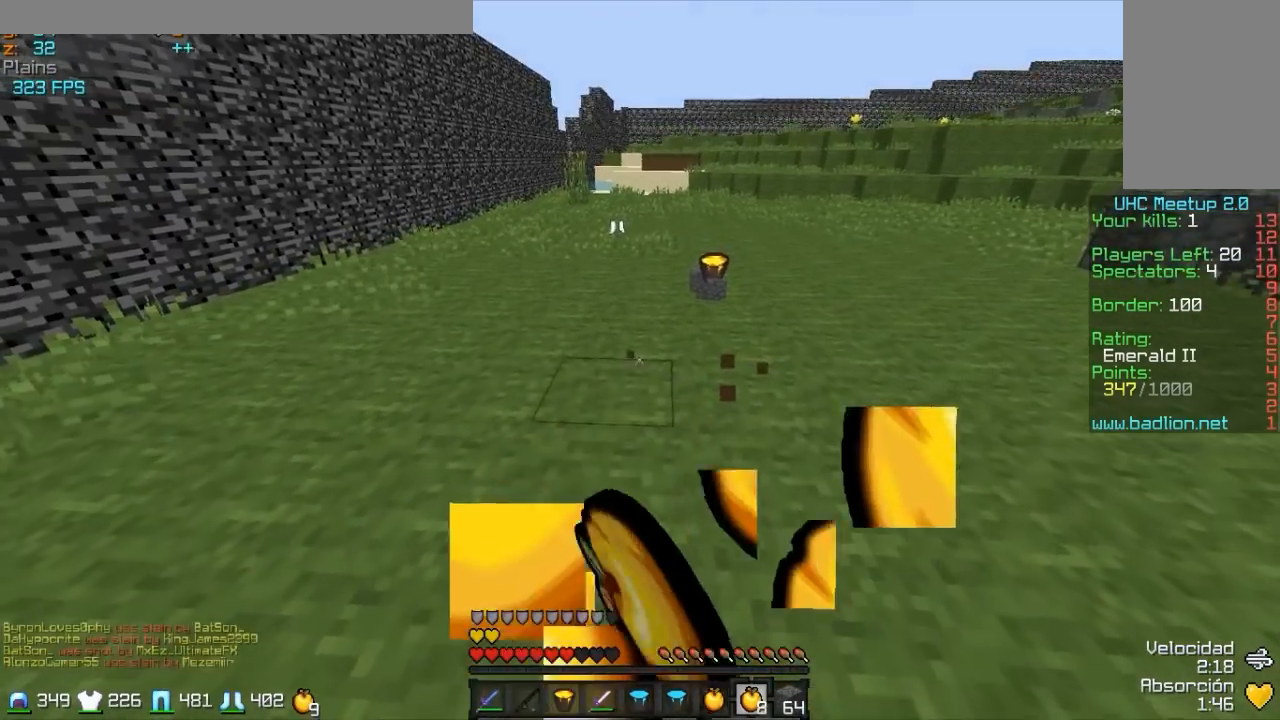
{"keys": ["a", "w"], "mouse": ["left"], "events": [[50, "mouse_left", "down"], [150, "mouse_left", "up"], [150, "mouse_right", "up"], [300, "mouse_left", "down"], [400, "mouse_left", "up"], [500, "mouse_left", "down"]]}